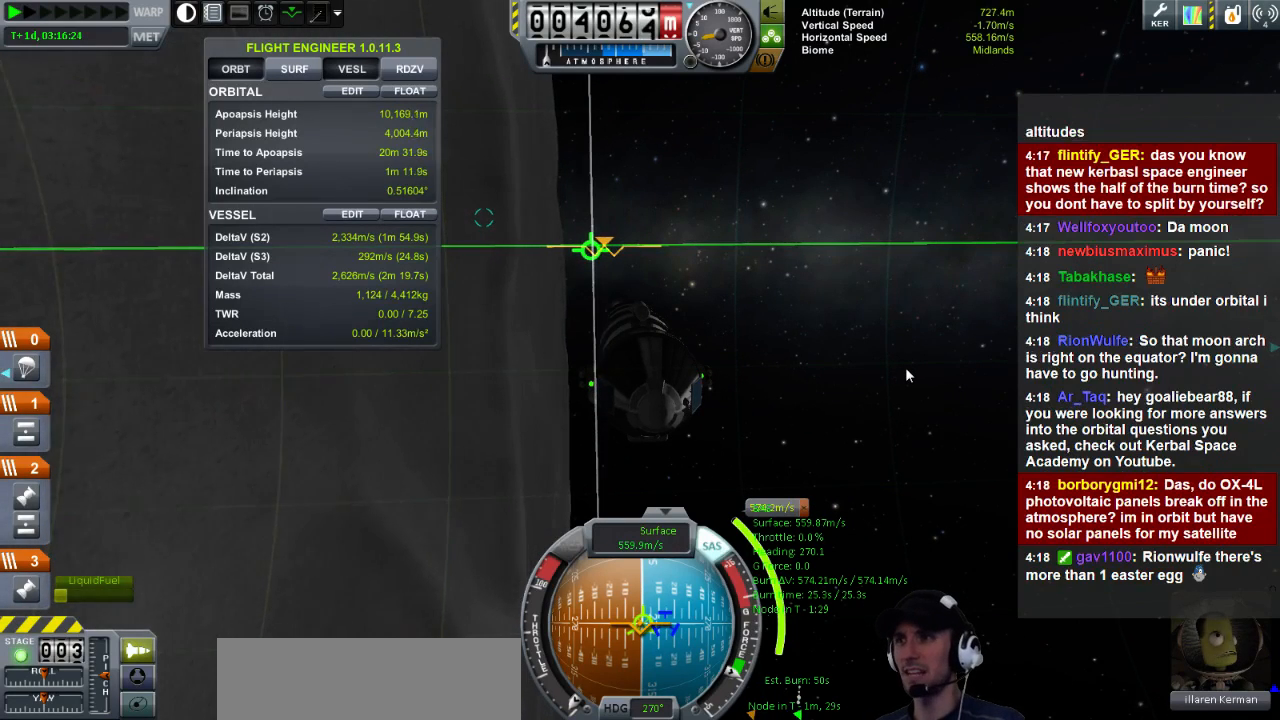
Gameplay with keyboard; each line is a JSON object with the keys held at the frame after it. "events" lists presses ("down") and releases ("up") of "a", "d", "e", "h", "i", "j", "k", "l", "n", "q", "s" and "w" between this image and that frame as [ms after this image, input, new state], when the widget could be followed in between. No other keys are recorded. Mouse input is not recorded.
{"keys": ["d"], "events": [[360, "d", "down"]]}
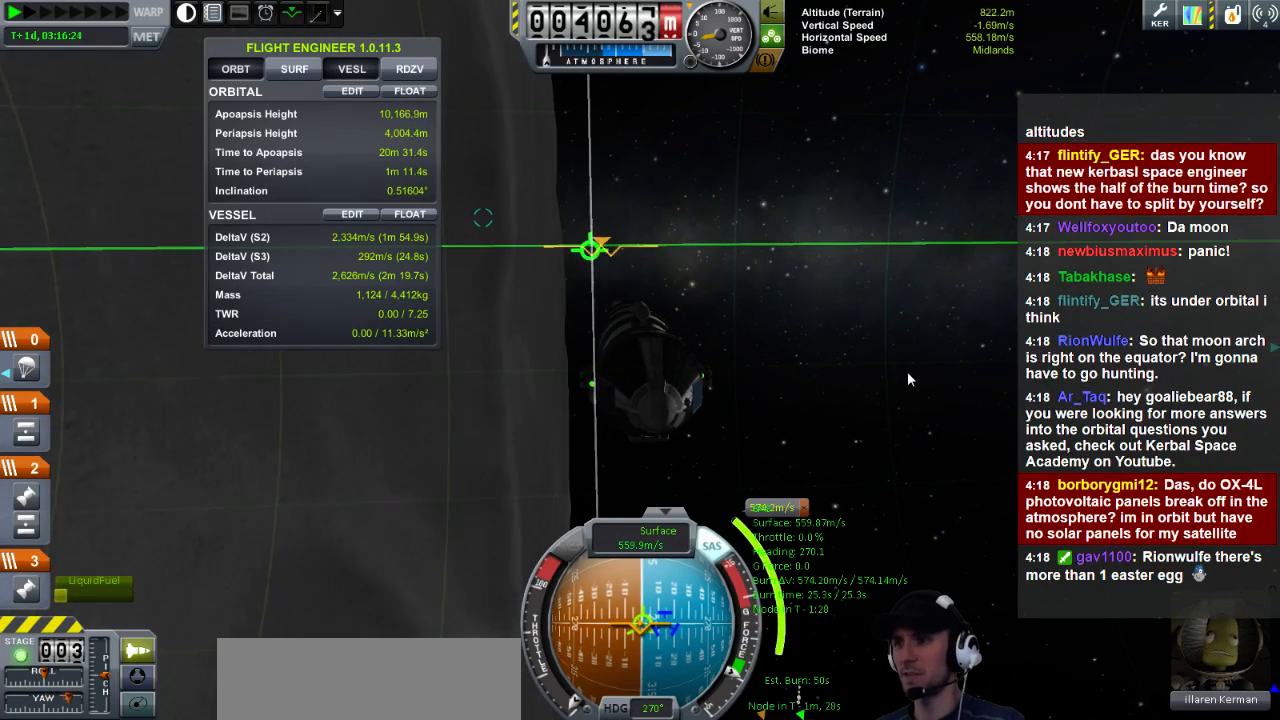
{"keys": [], "events": [[40, "d", "up"]]}
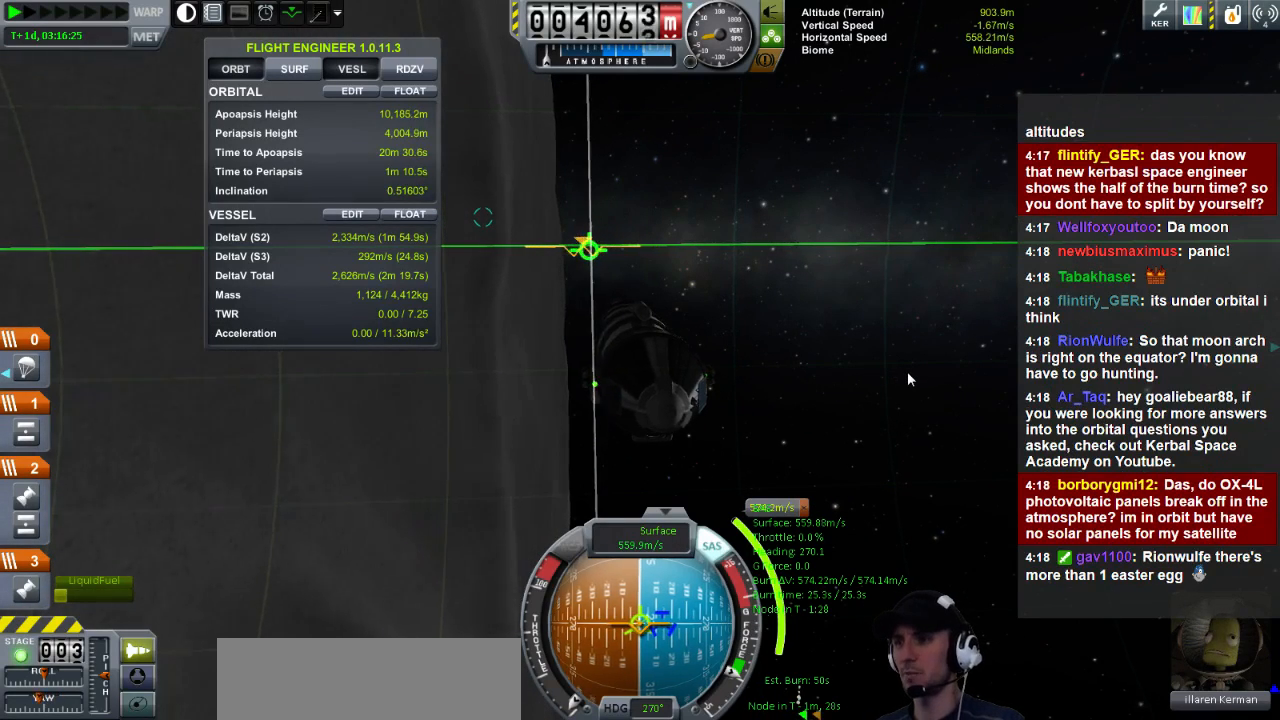
{"keys": [], "events": []}
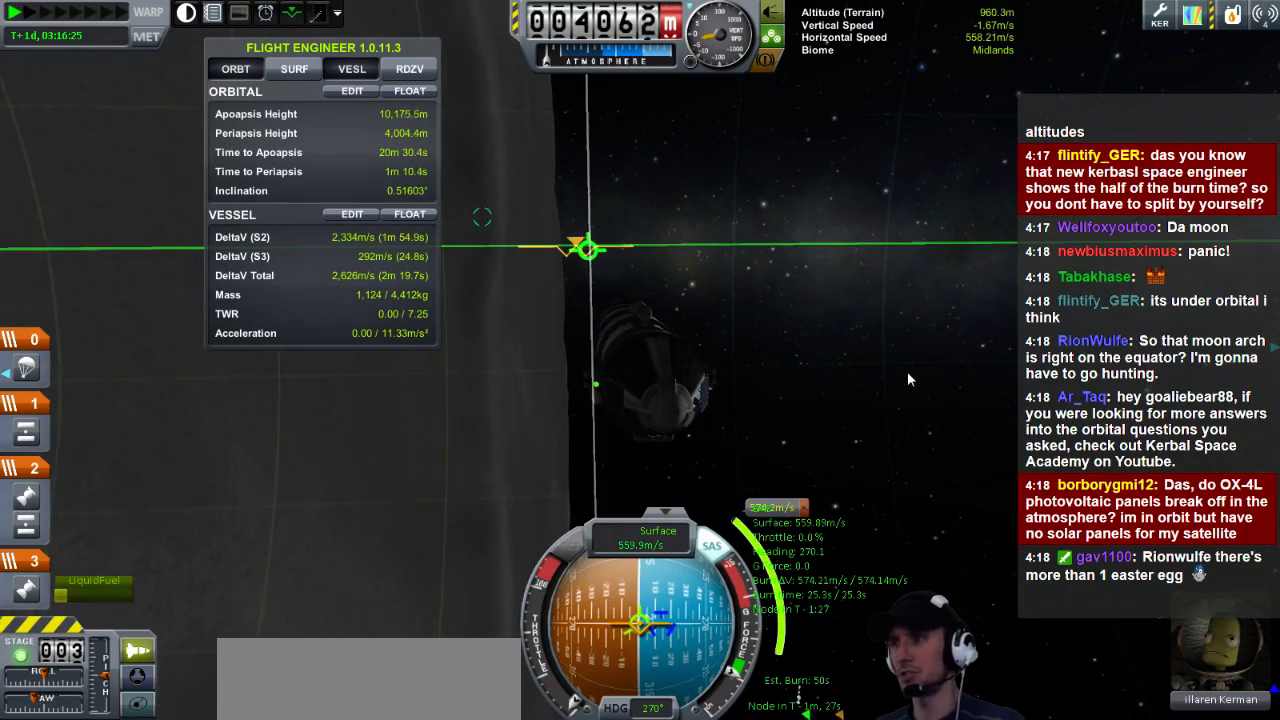
{"keys": [], "events": [[320, "d", "down"], [440, "d", "up"]]}